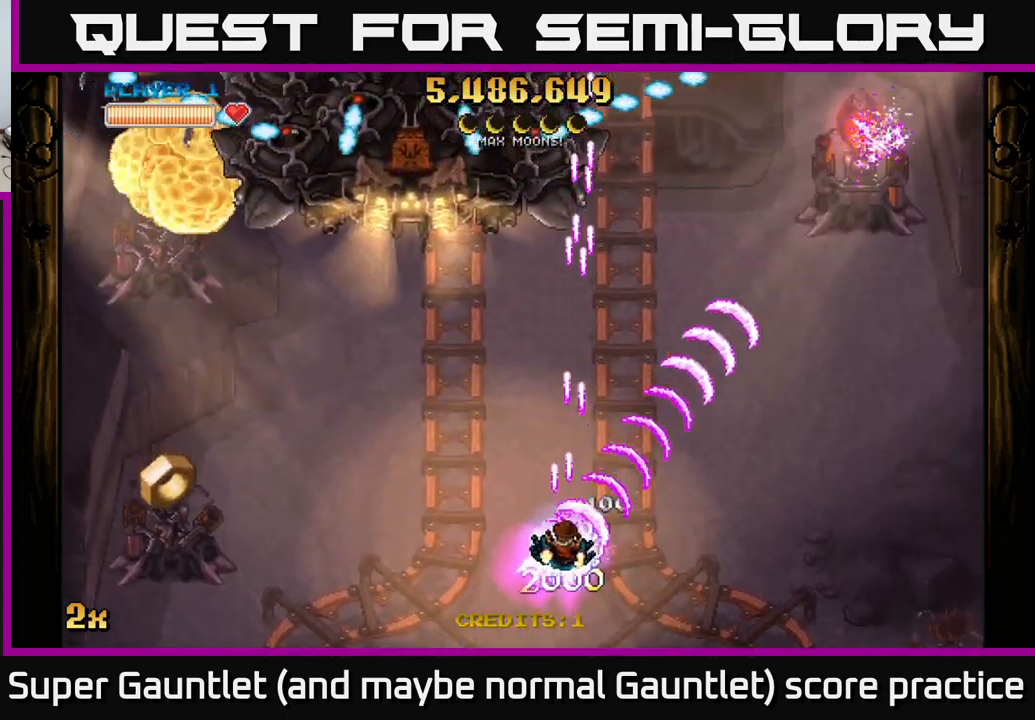
Gameplay with a controller (Xbox layout); each line is a JSON object with the inputs held at the frame after it. "events" lists button and stick changes between this image and that frame as [ms after this image, input, new state], when the widget could be followed in between.
{"buttons": ["A", "X"], "left_stick": "up-left", "right_stick": "center", "events": [[450, "left_stick", "up-left"], [484, "X", "down"]]}
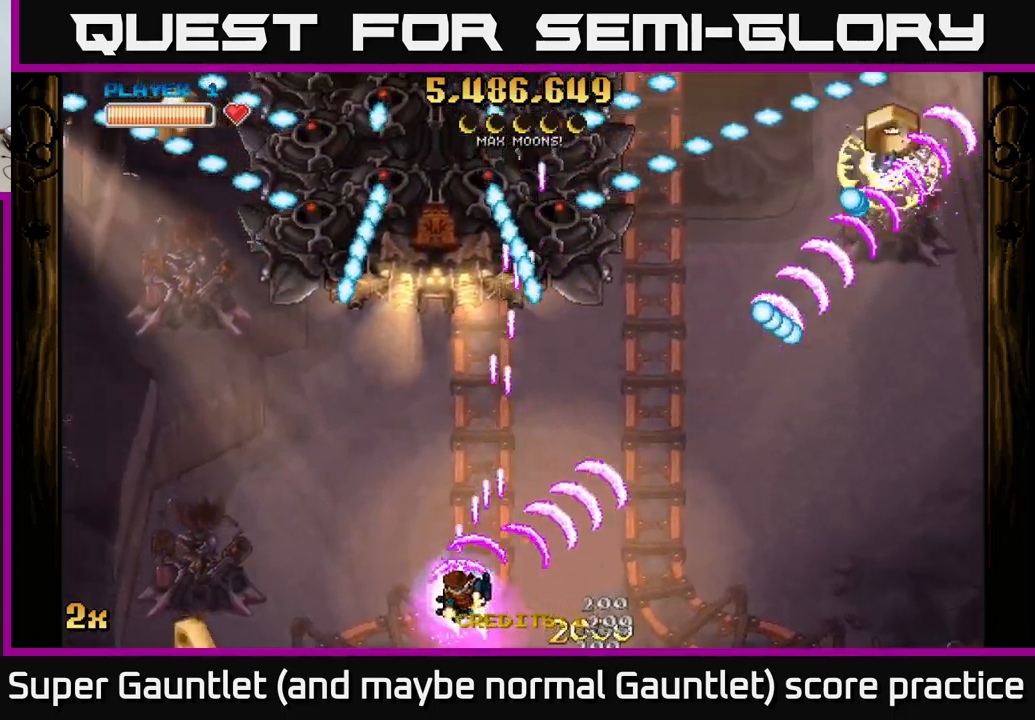
{"buttons": ["A"], "left_stick": "center", "right_stick": "center", "events": [[34, "left_stick", "up"], [67, "X", "up"], [350, "left_stick", "center"]]}
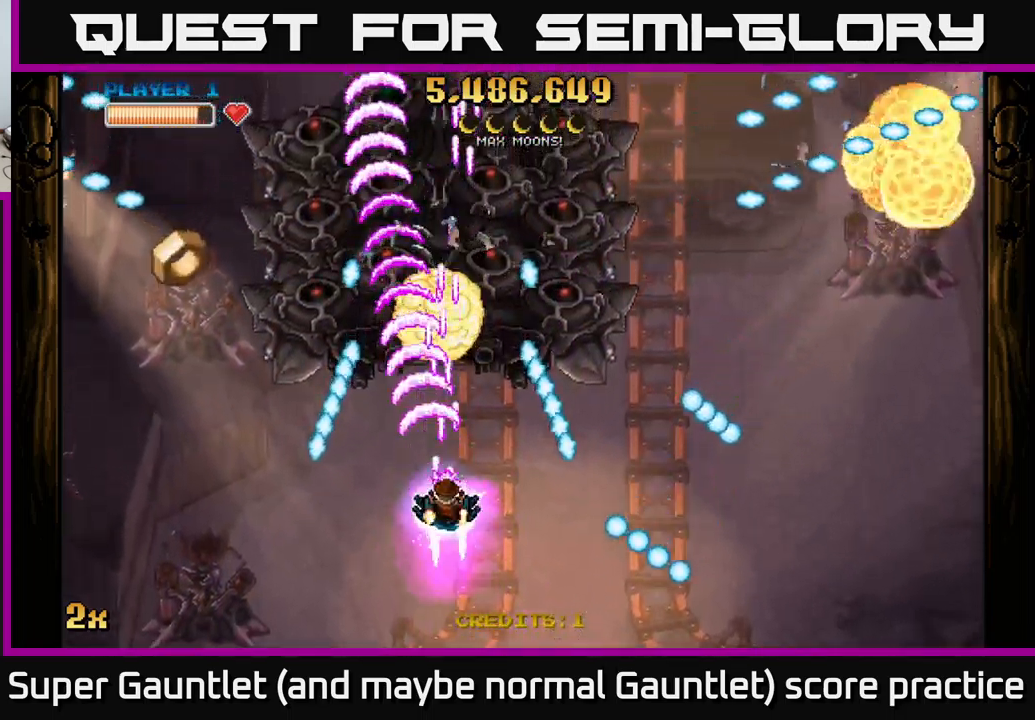
{"buttons": ["A"], "left_stick": "down-left", "right_stick": "center", "events": [[50, "left_stick", "down-left"], [200, "left_stick", "left"], [334, "left_stick", "down-right"], [434, "left_stick", "down-left"]]}
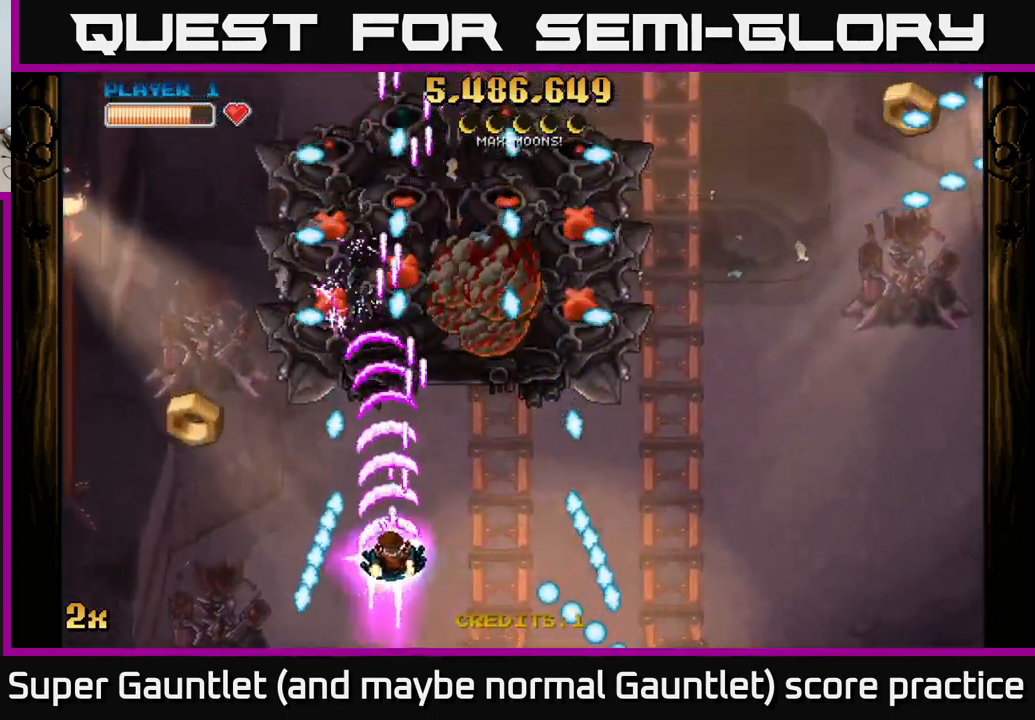
{"buttons": ["A"], "left_stick": "down-left", "right_stick": "center", "events": [[17, "left_stick", "center"], [150, "left_stick", "up"], [334, "X", "down"], [384, "X", "up"], [434, "left_stick", "down-left"]]}
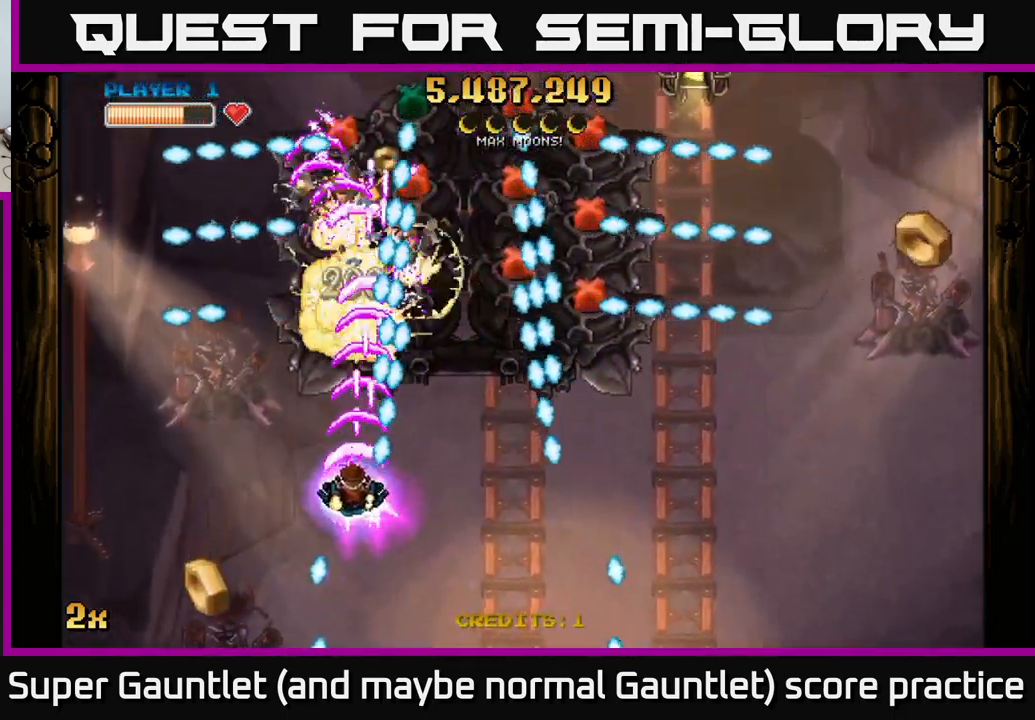
{"buttons": ["A"], "left_stick": "up-left", "right_stick": "center", "events": [[50, "left_stick", "down"], [150, "left_stick", "down-left"], [417, "left_stick", "up-left"]]}
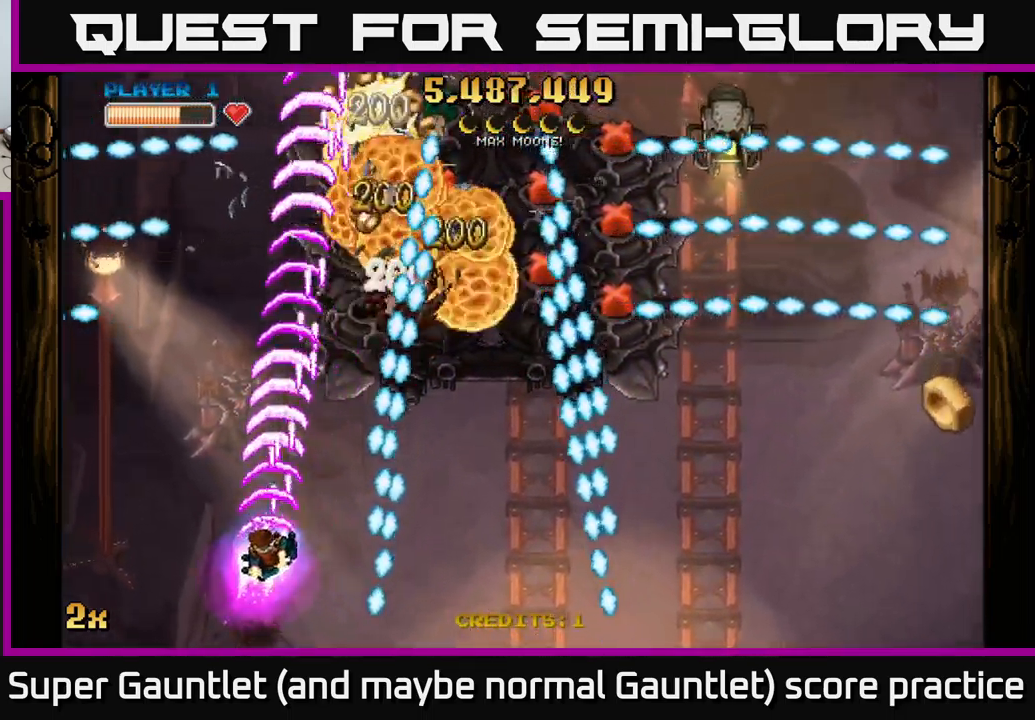
{"buttons": ["A"], "left_stick": "up-left", "right_stick": "center", "events": [[34, "A", "up"], [67, "A", "down"], [117, "X", "down"], [117, "left_stick", "up-right"], [234, "X", "up"], [350, "left_stick", "up-left"]]}
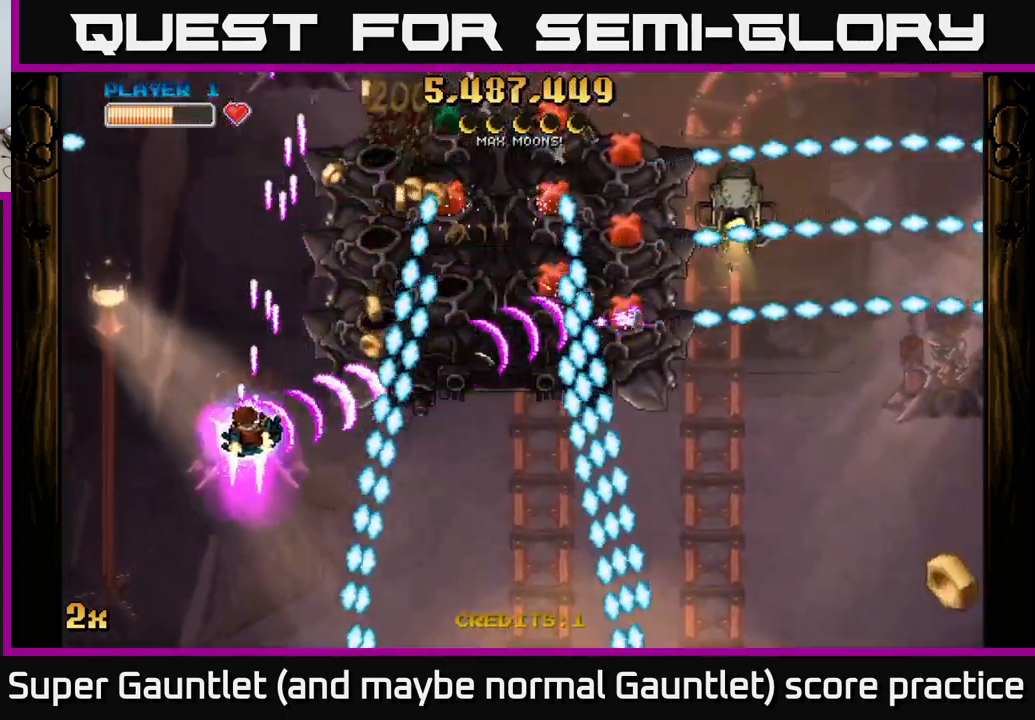
{"buttons": ["A"], "left_stick": "up-left", "right_stick": "center", "events": [[150, "left_stick", "center"], [200, "left_stick", "down"], [450, "left_stick", "up-left"]]}
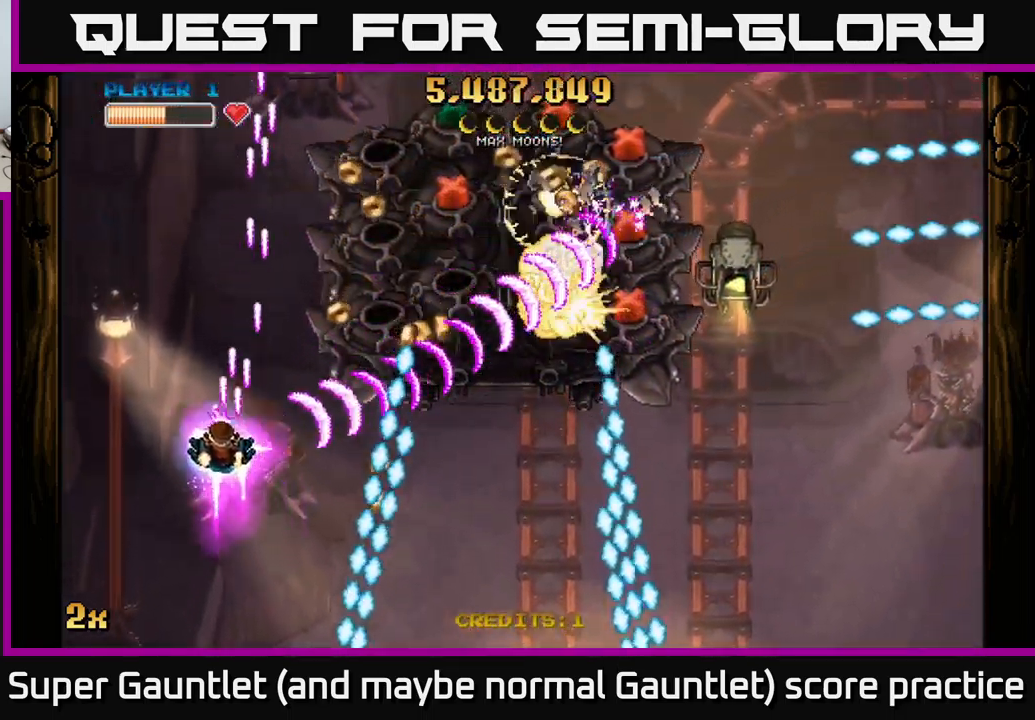
{"buttons": ["A"], "left_stick": "down", "right_stick": "center", "events": [[67, "left_stick", "up"], [450, "left_stick", "down"]]}
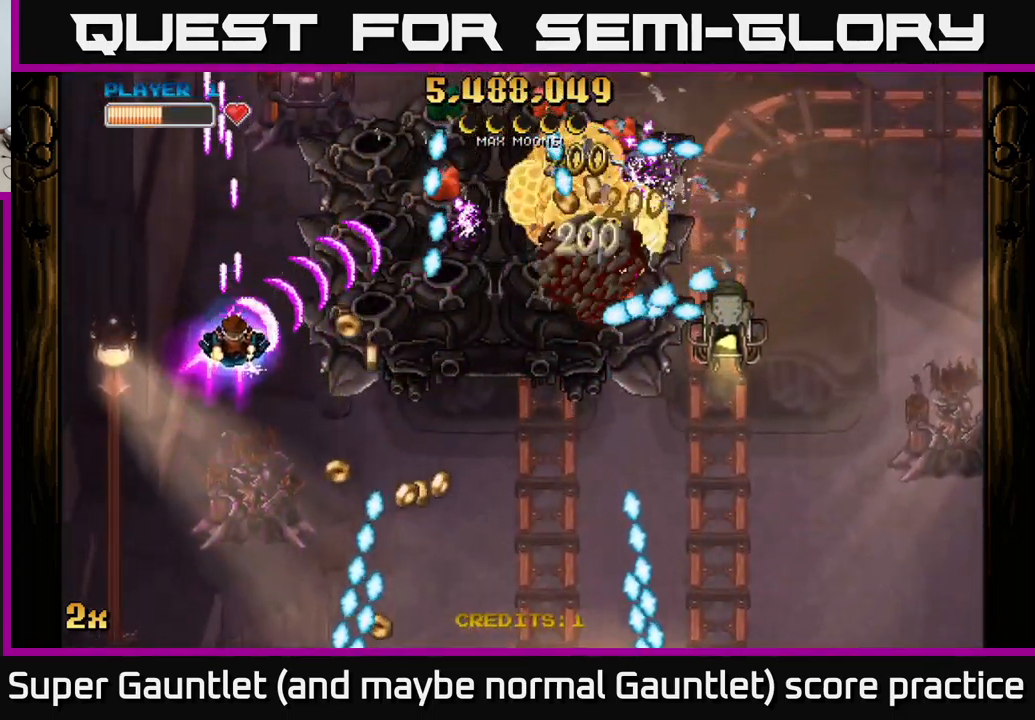
{"buttons": ["A"], "left_stick": "down", "right_stick": "center", "events": [[134, "left_stick", "down-left"], [267, "left_stick", "down"]]}
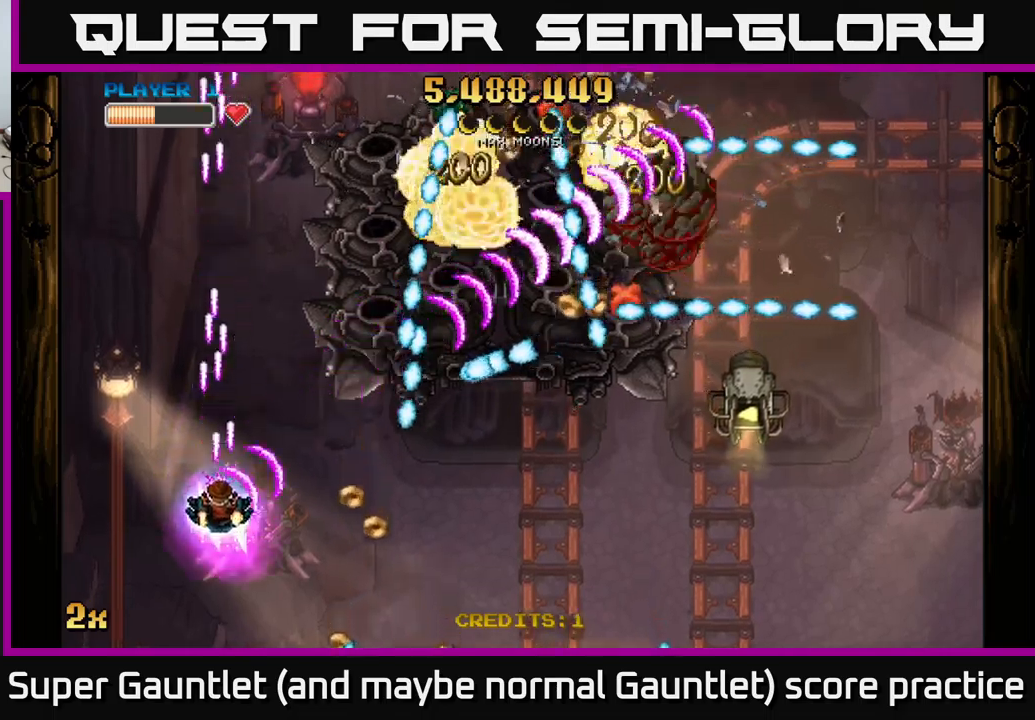
{"buttons": [], "left_stick": "down-right", "right_stick": "center", "events": [[16, "left_stick", "down-right"], [100, "A", "up"]]}
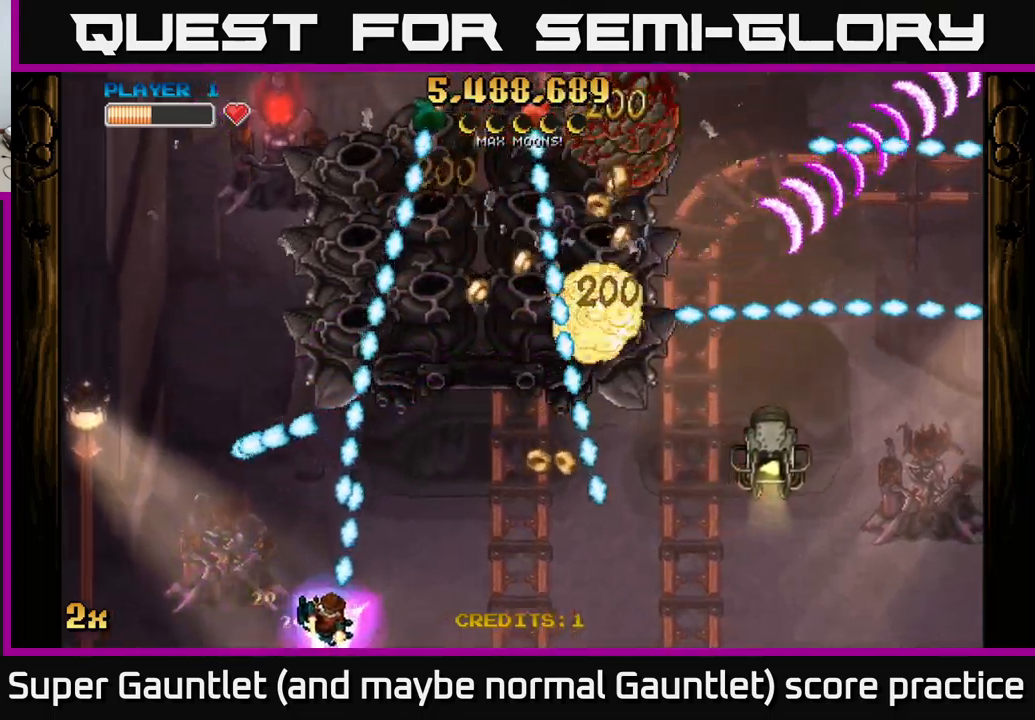
{"buttons": [], "left_stick": "right", "right_stick": "center", "events": [[250, "left_stick", "right"]]}
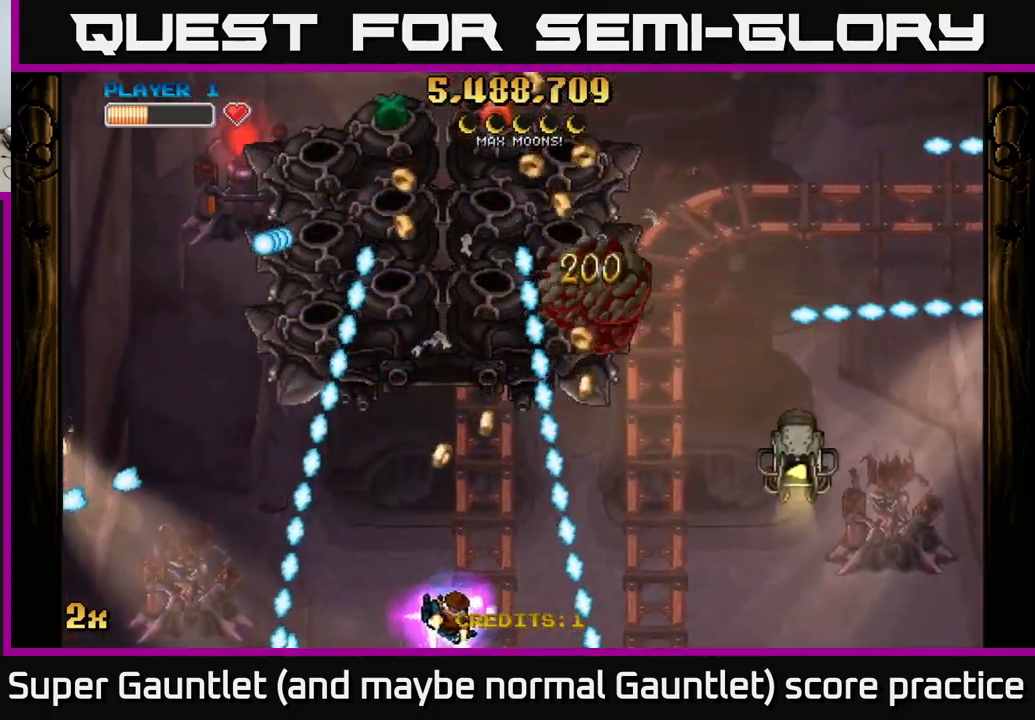
{"buttons": ["A"], "left_stick": "up", "right_stick": "center", "events": [[150, "A", "down"], [166, "X", "down"], [216, "left_stick", "up"], [350, "X", "up"]]}
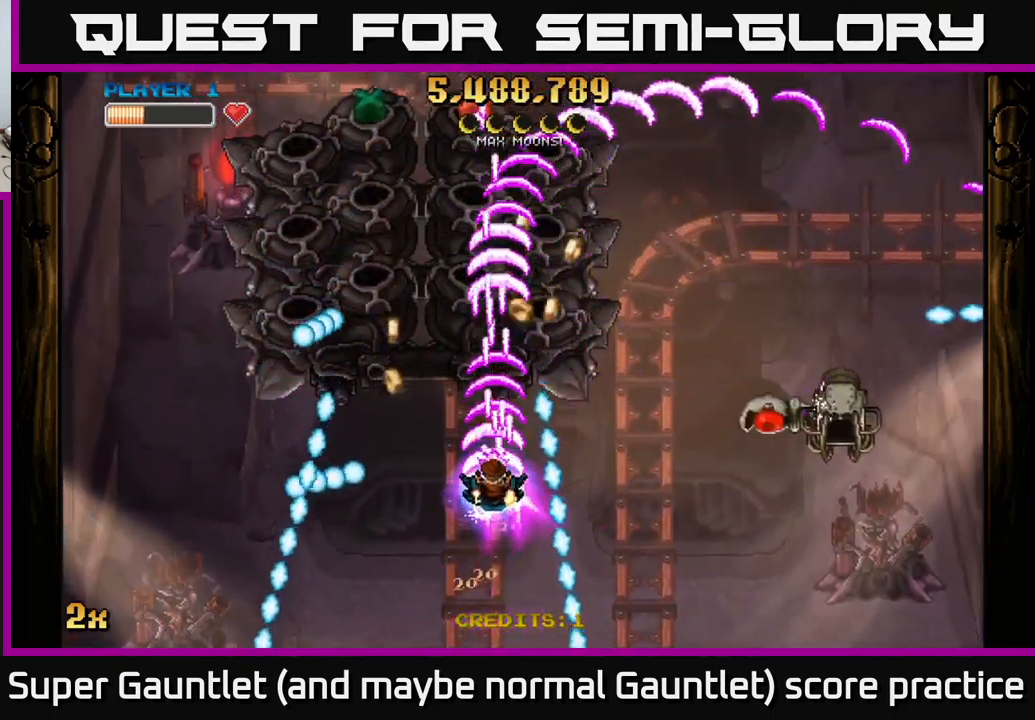
{"buttons": ["A", "X"], "left_stick": "up-left", "right_stick": "center", "events": [[66, "left_stick", "up-left"], [250, "left_stick", "up-right"], [450, "X", "down"], [450, "left_stick", "up-left"]]}
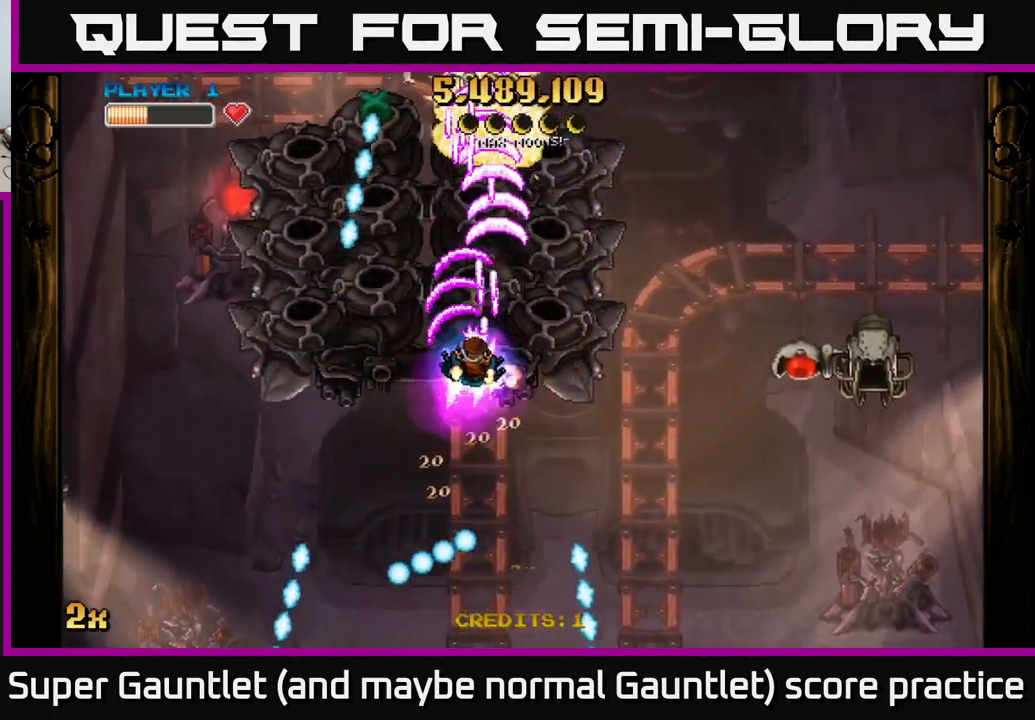
{"buttons": ["A"], "left_stick": "center", "right_stick": "center", "events": [[33, "X", "up"], [83, "left_stick", "up-right"], [383, "left_stick", "right"], [500, "left_stick", "center"]]}
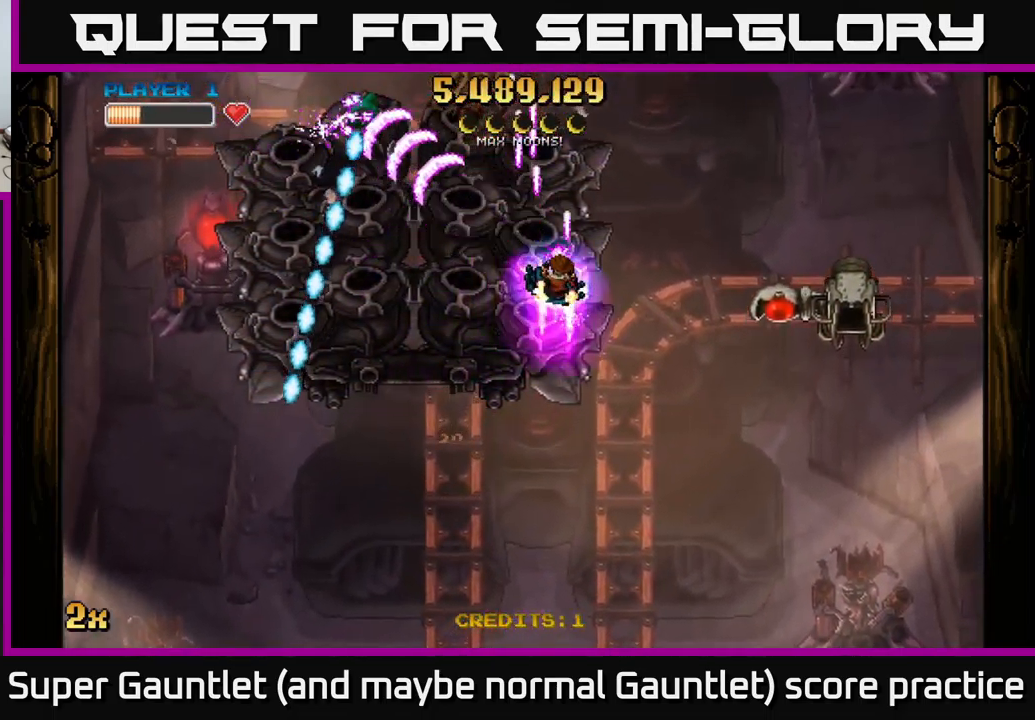
{"buttons": ["A"], "left_stick": "center", "right_stick": "center", "events": [[83, "left_stick", "up-left"], [166, "left_stick", "center"], [283, "left_stick", "left"], [300, "X", "down"], [366, "X", "up"], [433, "left_stick", "center"]]}
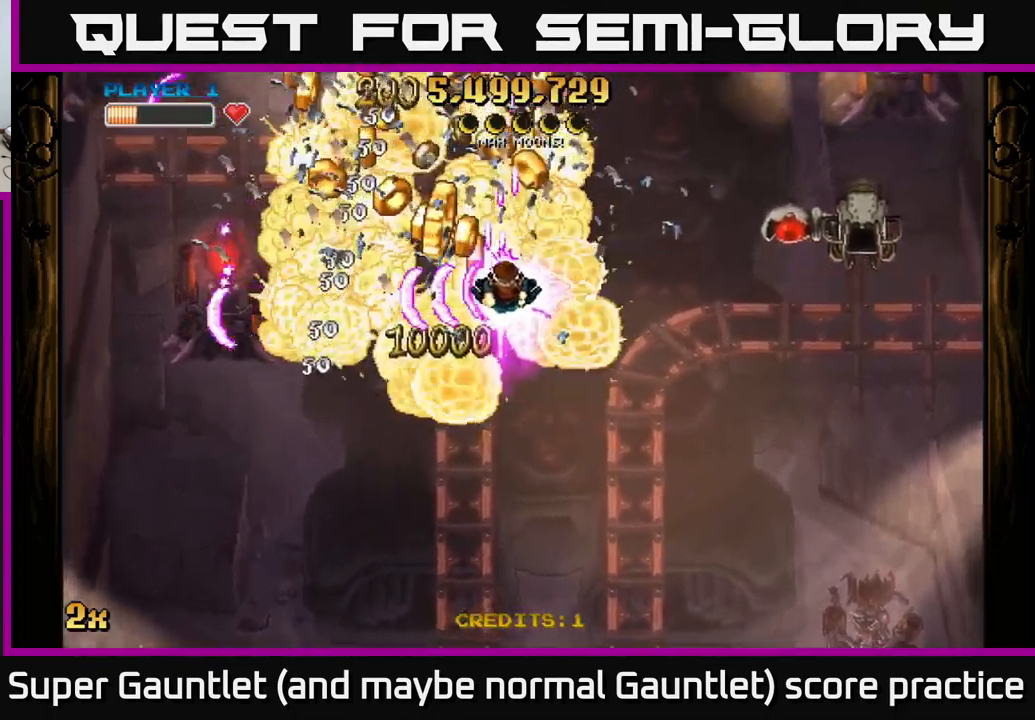
{"buttons": ["A"], "left_stick": "center", "right_stick": "center", "events": [[50, "left_stick", "down-right"], [216, "left_stick", "right"], [316, "left_stick", "center"]]}
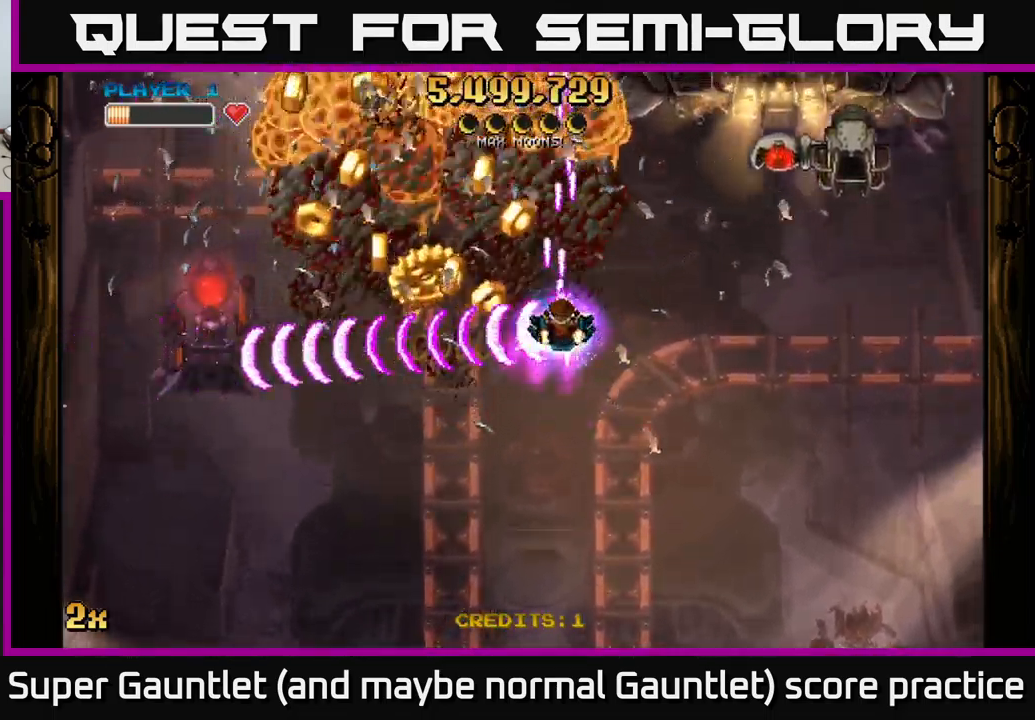
{"buttons": ["A"], "left_stick": "down-left", "right_stick": "center", "events": [[416, "left_stick", "down-left"]]}
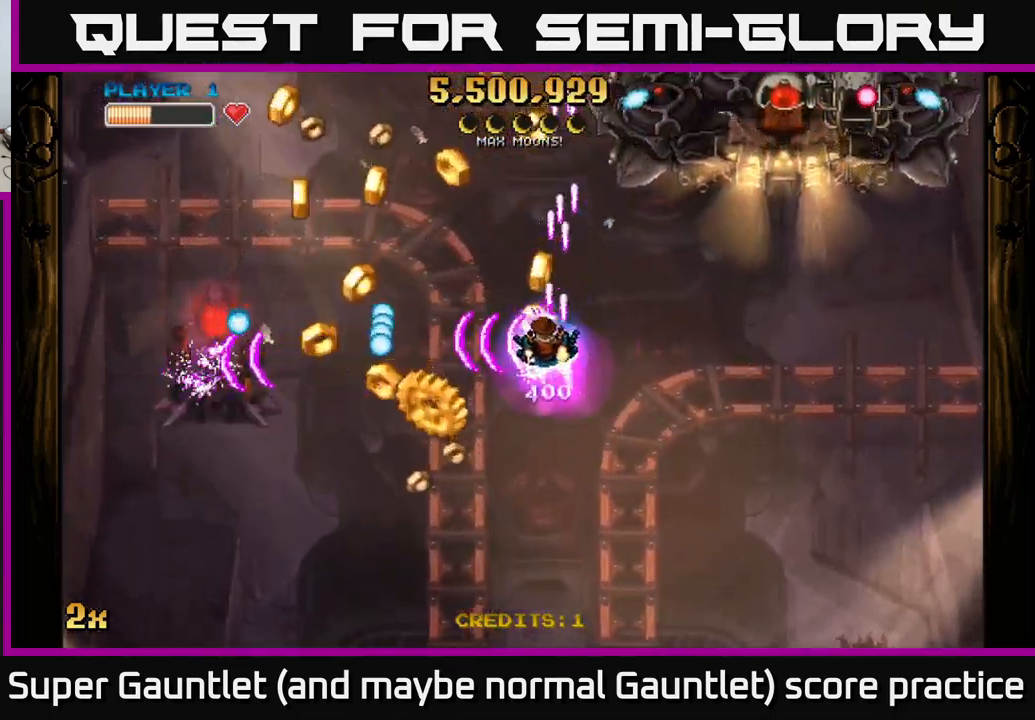
{"buttons": ["A"], "left_stick": "down-left", "right_stick": "center", "events": []}
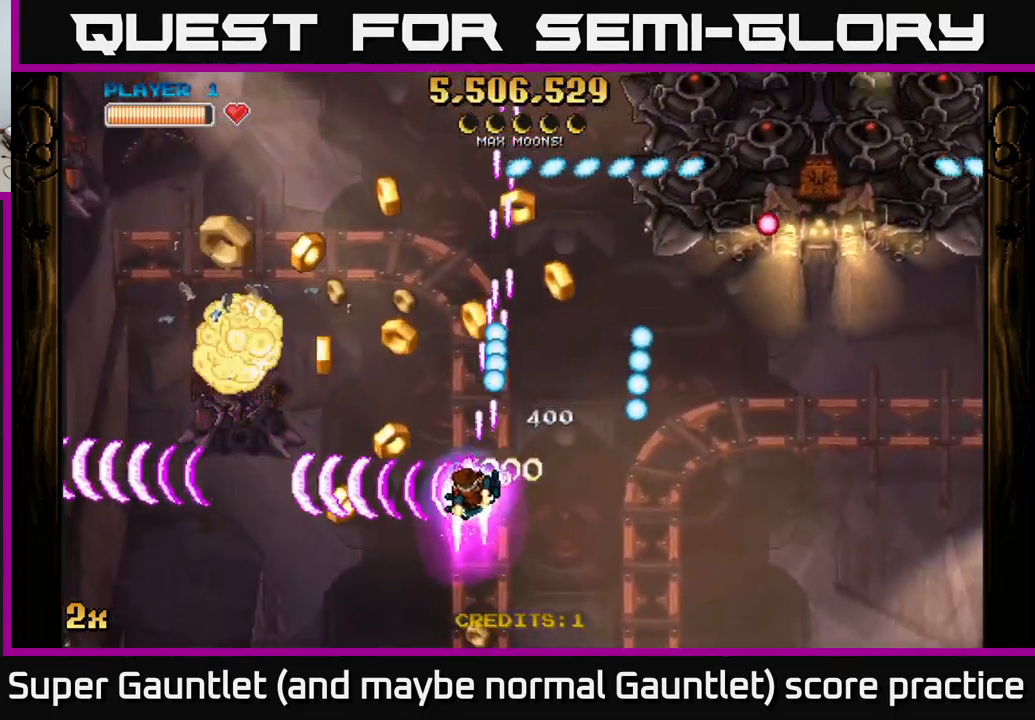
{"buttons": ["A"], "left_stick": "right", "right_stick": "center", "events": [[266, "left_stick", "up-left"], [332, "X", "down"], [332, "left_stick", "up-right"], [466, "X", "up"], [482, "left_stick", "right"]]}
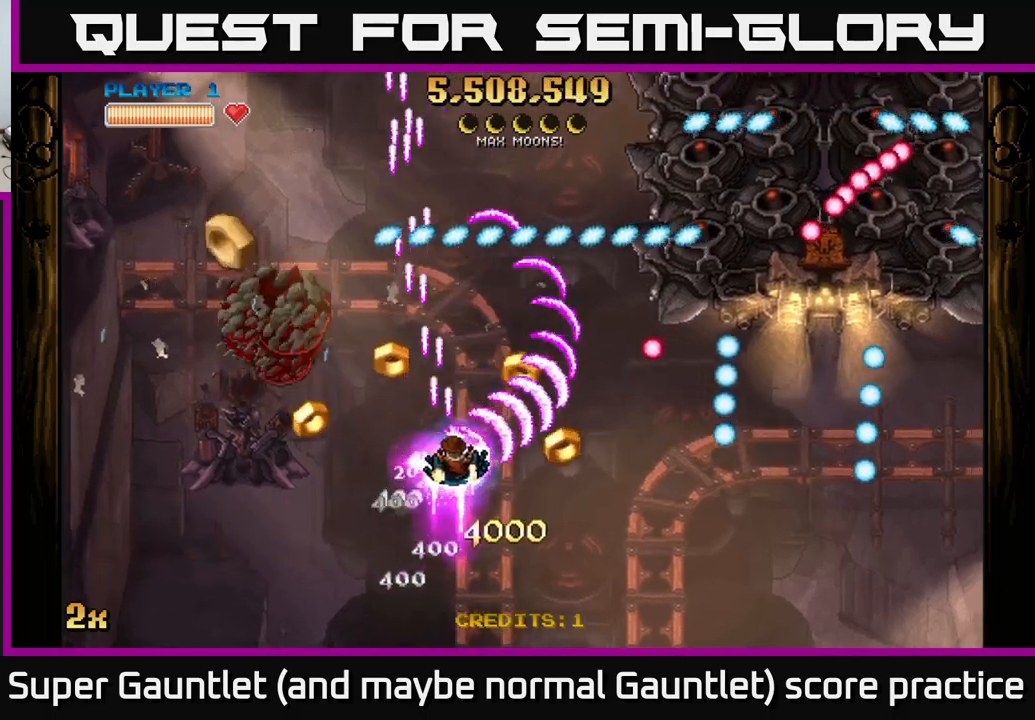
{"buttons": ["A"], "left_stick": "down-left", "right_stick": "center", "events": [[117, "left_stick", "left"], [233, "left_stick", "down-left"]]}
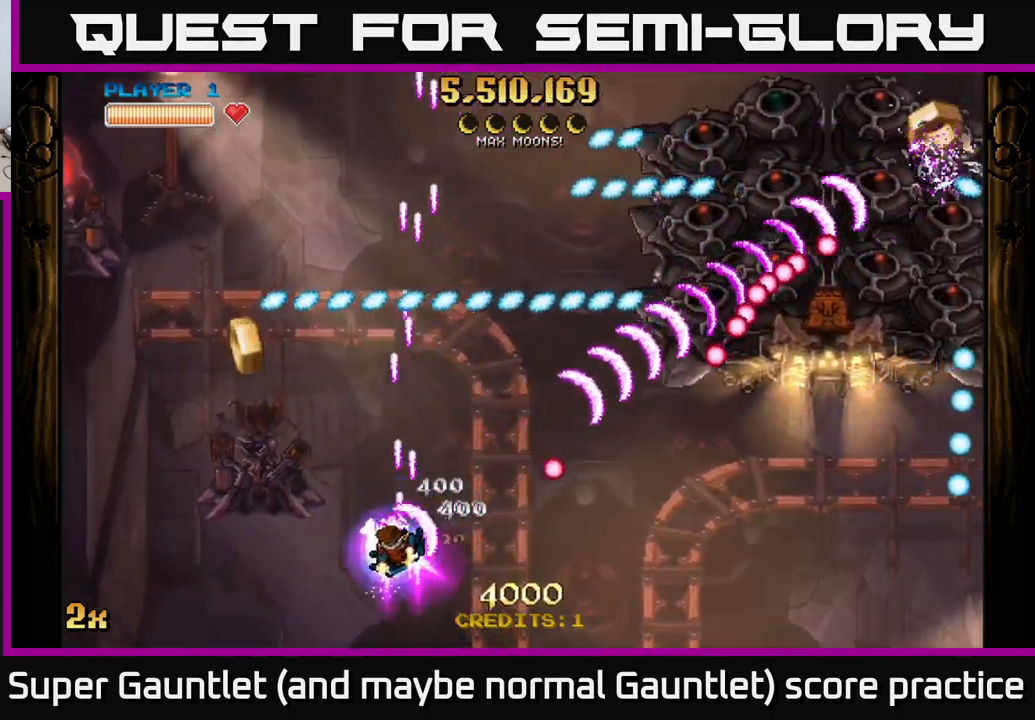
{"buttons": ["A"], "left_stick": "down-right", "right_stick": "center", "events": [[167, "left_stick", "up-left"], [317, "left_stick", "up-right"], [367, "left_stick", "right"], [483, "left_stick", "down-right"]]}
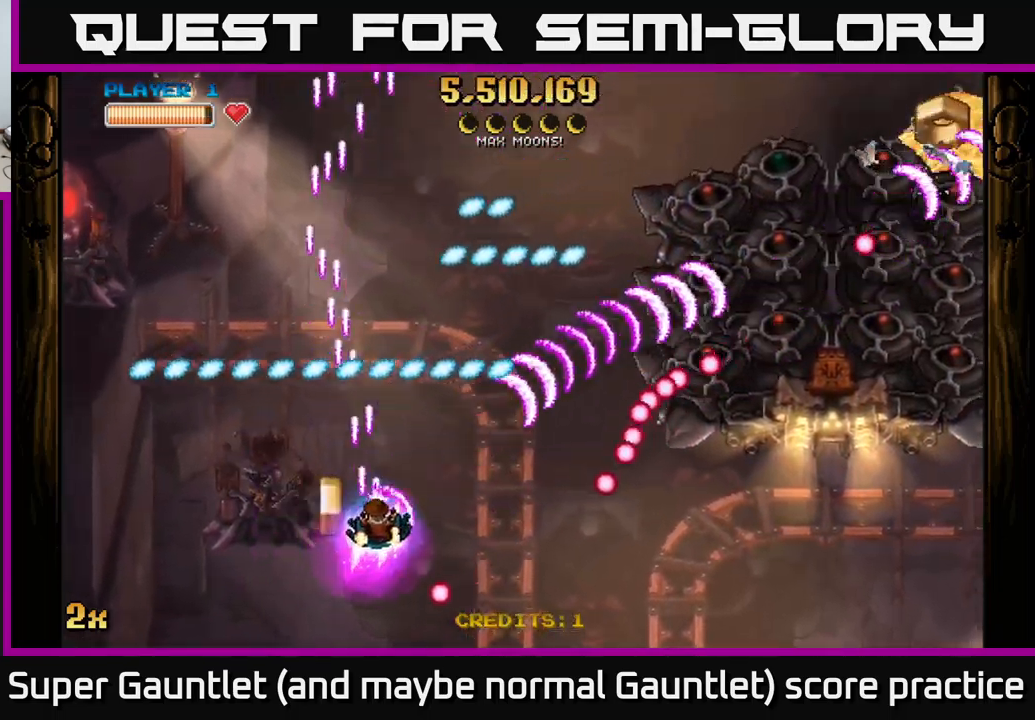
{"buttons": ["A"], "left_stick": "down-right", "right_stick": "center", "events": []}
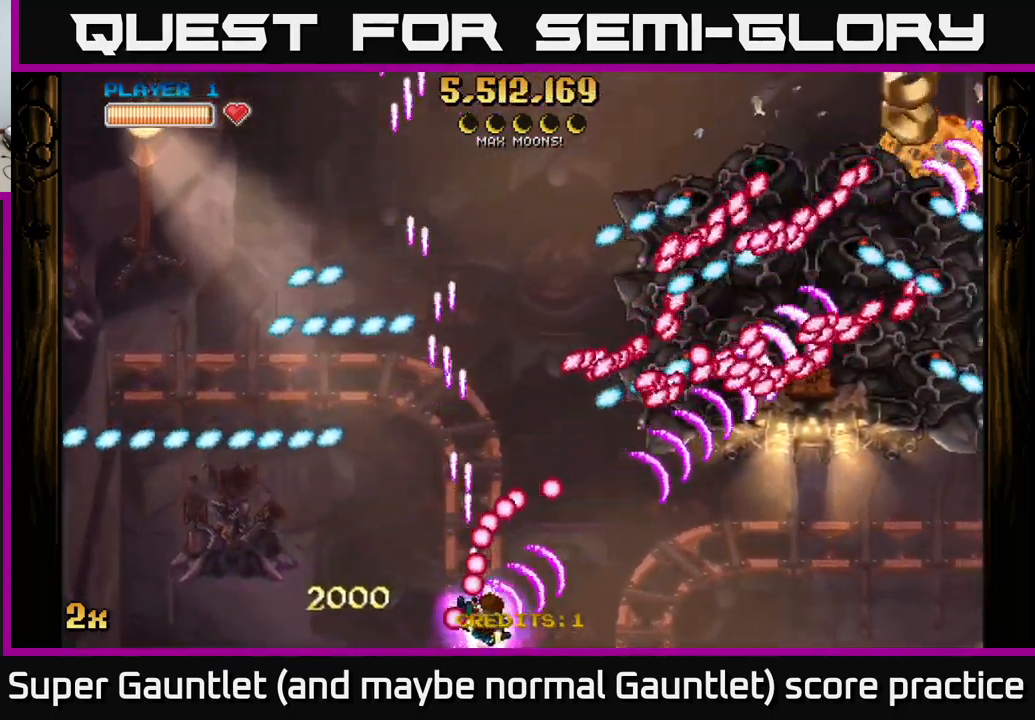
{"buttons": ["A"], "left_stick": "right", "right_stick": "center", "events": [[333, "left_stick", "up-right"], [483, "left_stick", "right"]]}
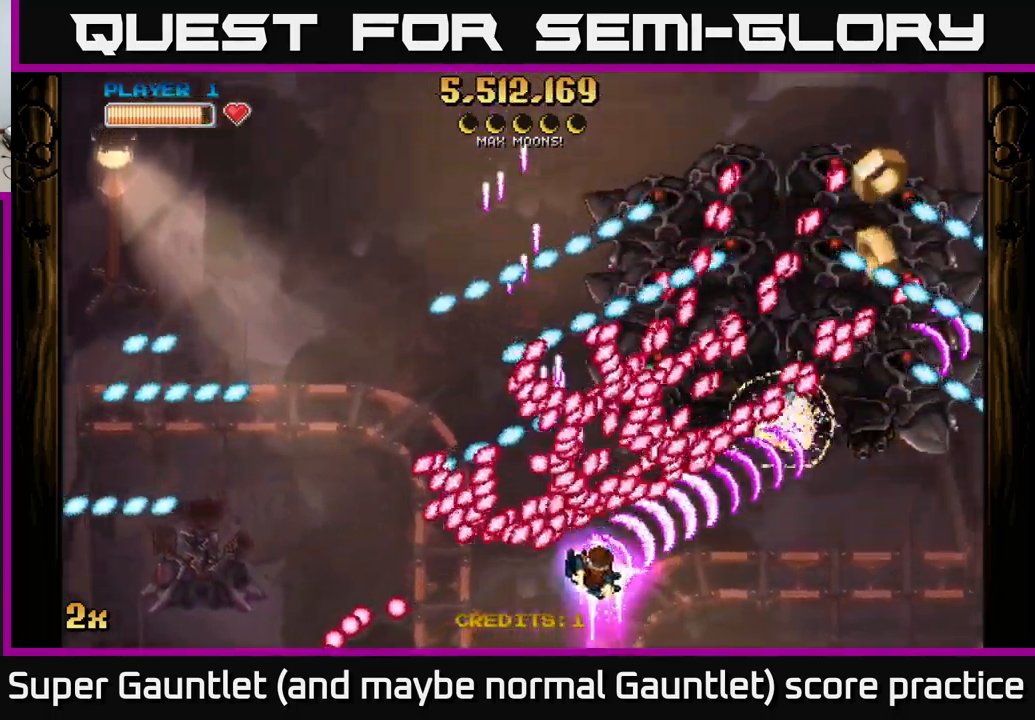
{"buttons": ["A"], "left_stick": "right", "right_stick": "center", "events": [[267, "X", "down"], [283, "left_stick", "up"], [317, "X", "up"], [367, "left_stick", "right"]]}
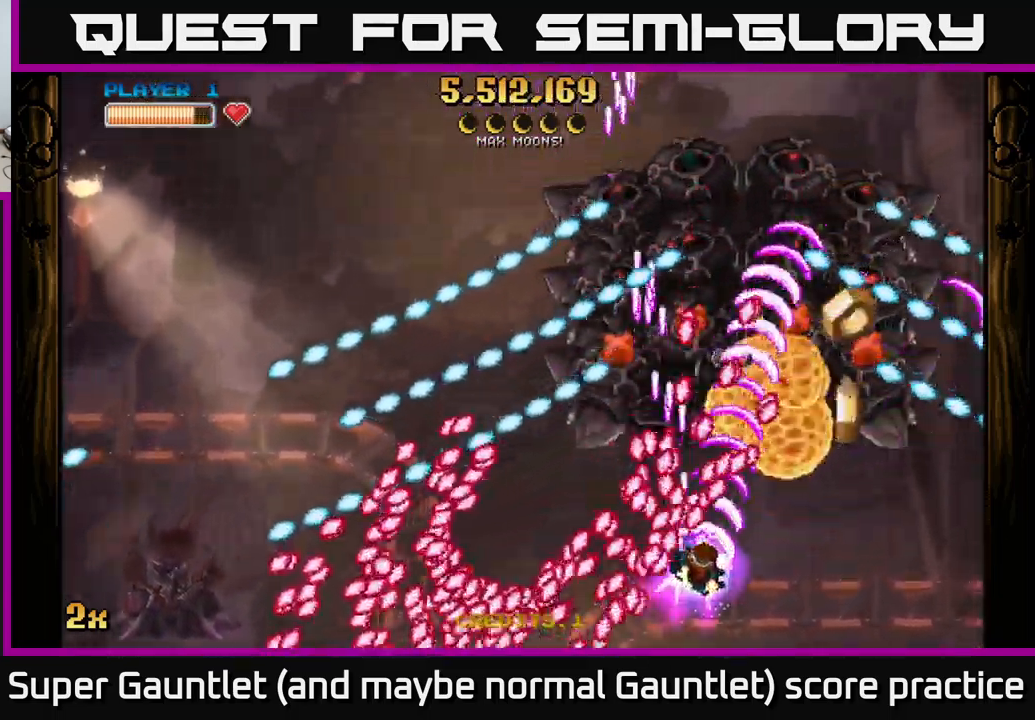
{"buttons": ["A", "X"], "left_stick": "up", "right_stick": "center", "events": [[367, "left_stick", "up"], [400, "X", "down"]]}
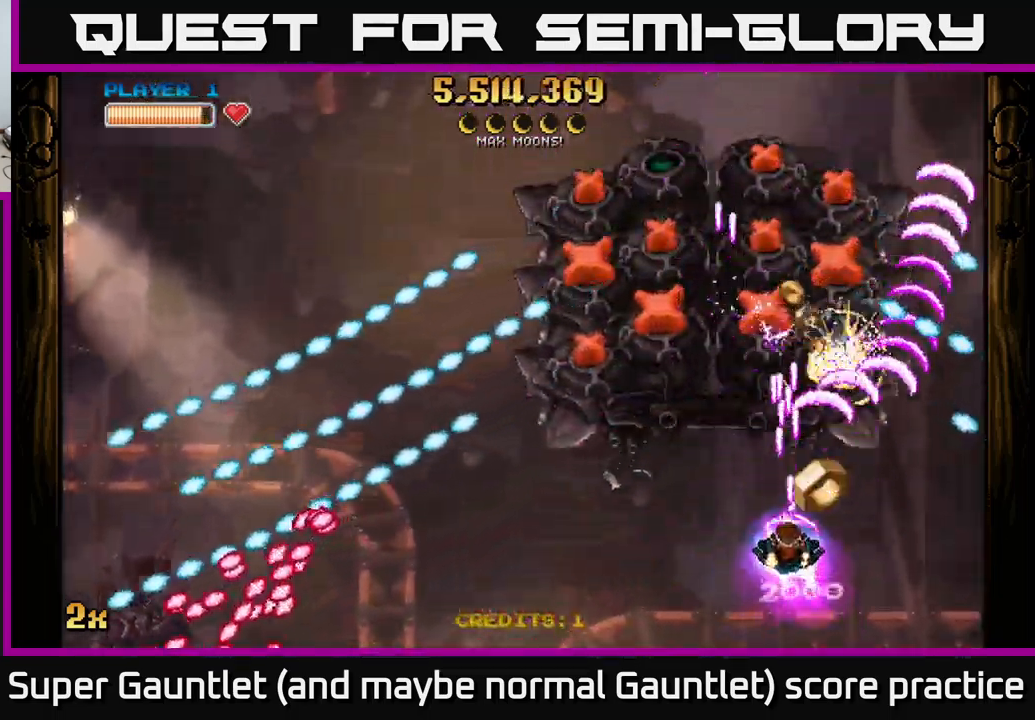
{"buttons": ["A"], "left_stick": "down", "right_stick": "center", "events": [[17, "X", "up"], [217, "left_stick", "right"], [317, "left_stick", "center"], [450, "left_stick", "down"]]}
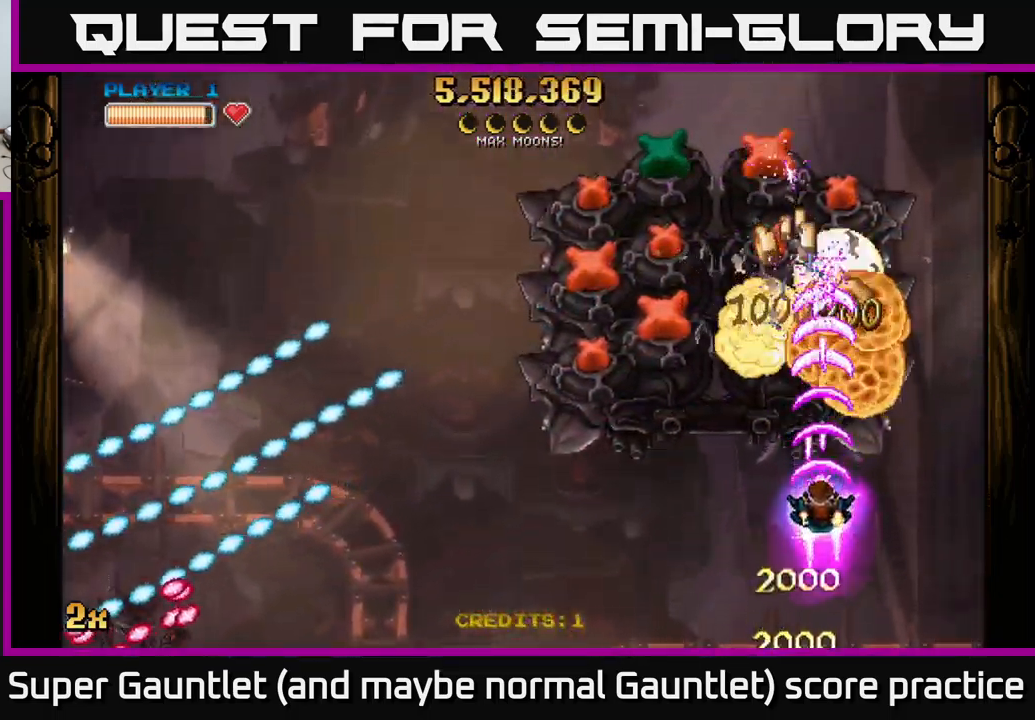
{"buttons": ["A"], "left_stick": "left", "right_stick": "center", "events": [[333, "left_stick", "left"]]}
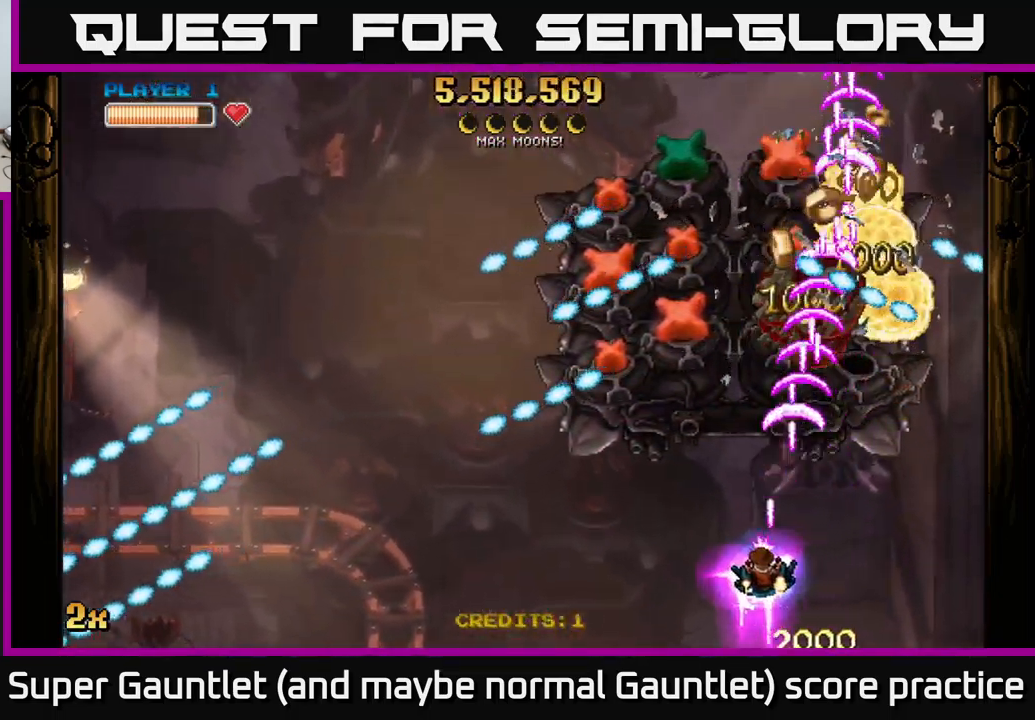
{"buttons": ["A"], "left_stick": "left", "right_stick": "center", "events": []}
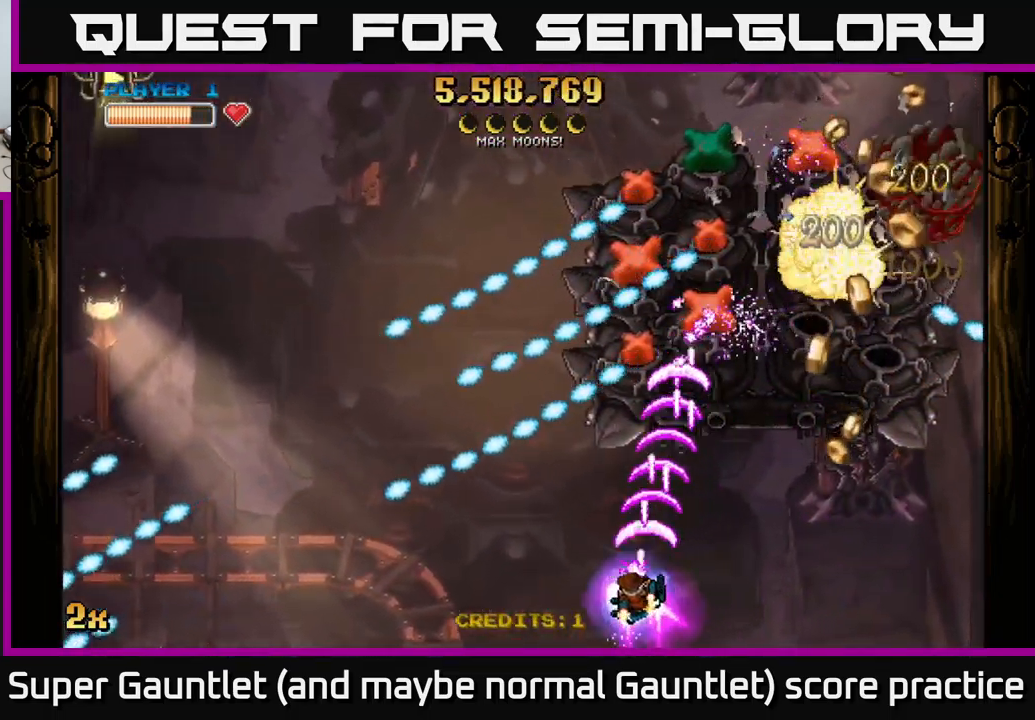
{"buttons": ["A"], "left_stick": "center", "right_stick": "center", "events": [[117, "left_stick", "center"]]}